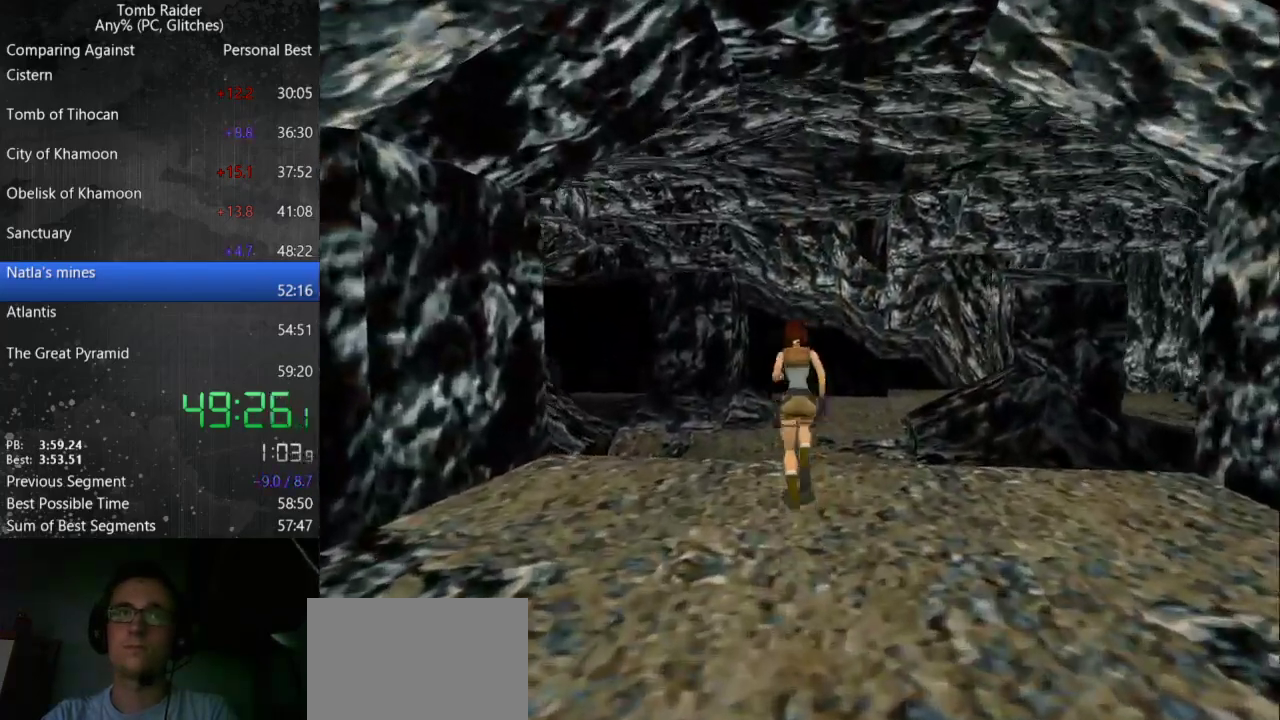
Gameplay with keyboard; each line is a JSON object with the keys held at the frame after it. "events" lists presses ("down") and releases ("up") of "action", "down", "guns", "inv", "jump", "left", "look", "right", "roll", "step_l", "step_r", "up" and "walk" between this image and that frame as [ms after this image, input, new state], when the widget could be followed in between. No other keys are recorded. Mouse input is not recorded. Key names are as the overlay labels them; some are game actions (e.g. jump) rather than physical keys.
{"keys": ["left", "up"], "events": [[267, "jump", "up"], [333, "left", "down"]]}
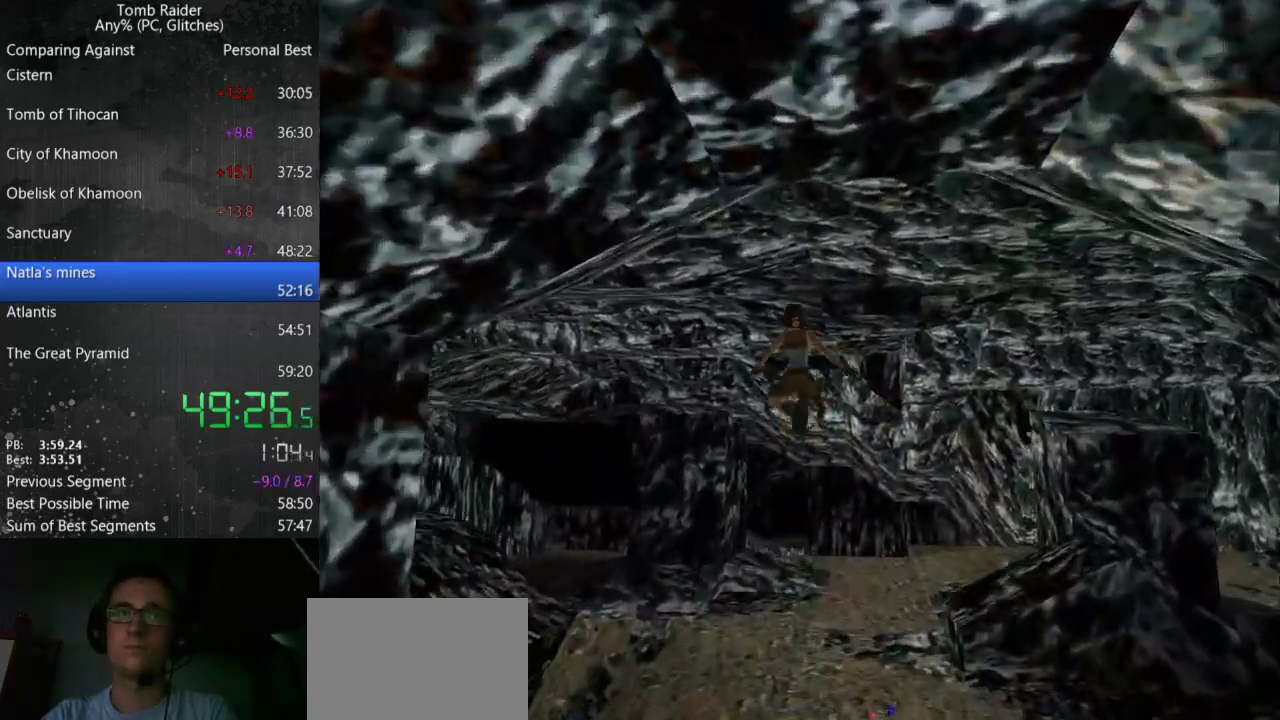
{"keys": ["up"], "events": [[233, "left", "up"]]}
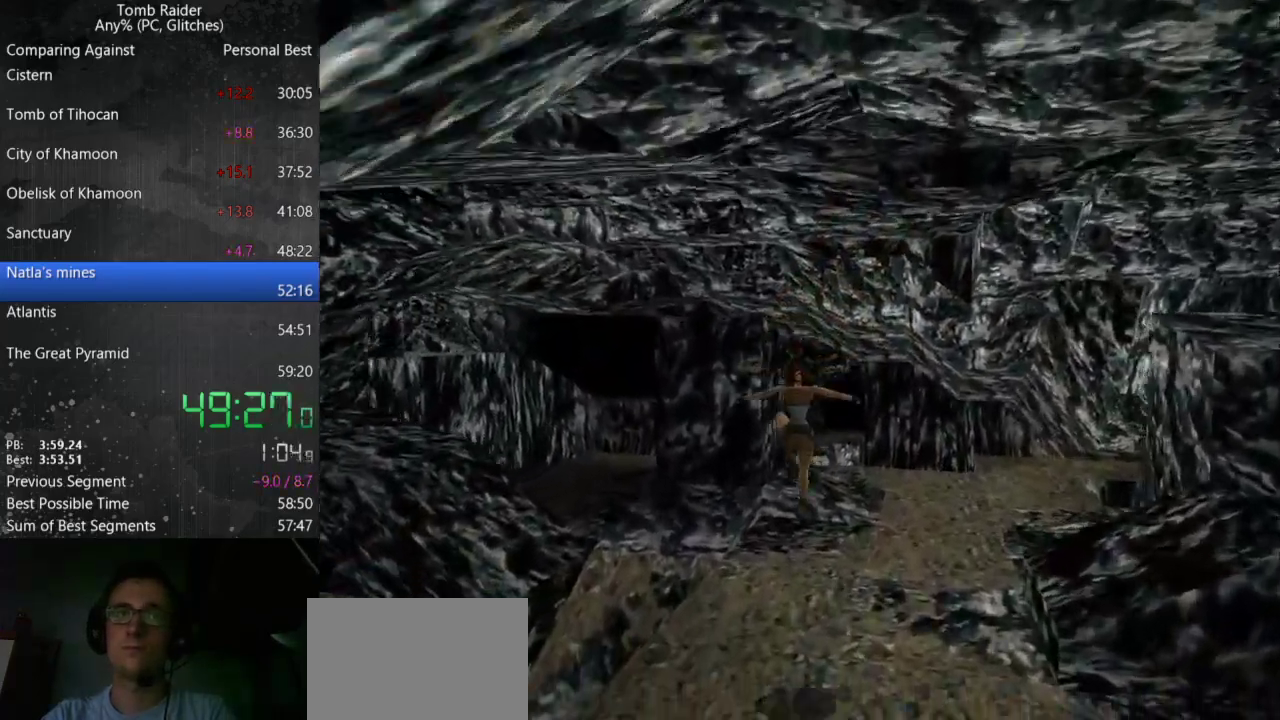
{"keys": ["up"], "events": []}
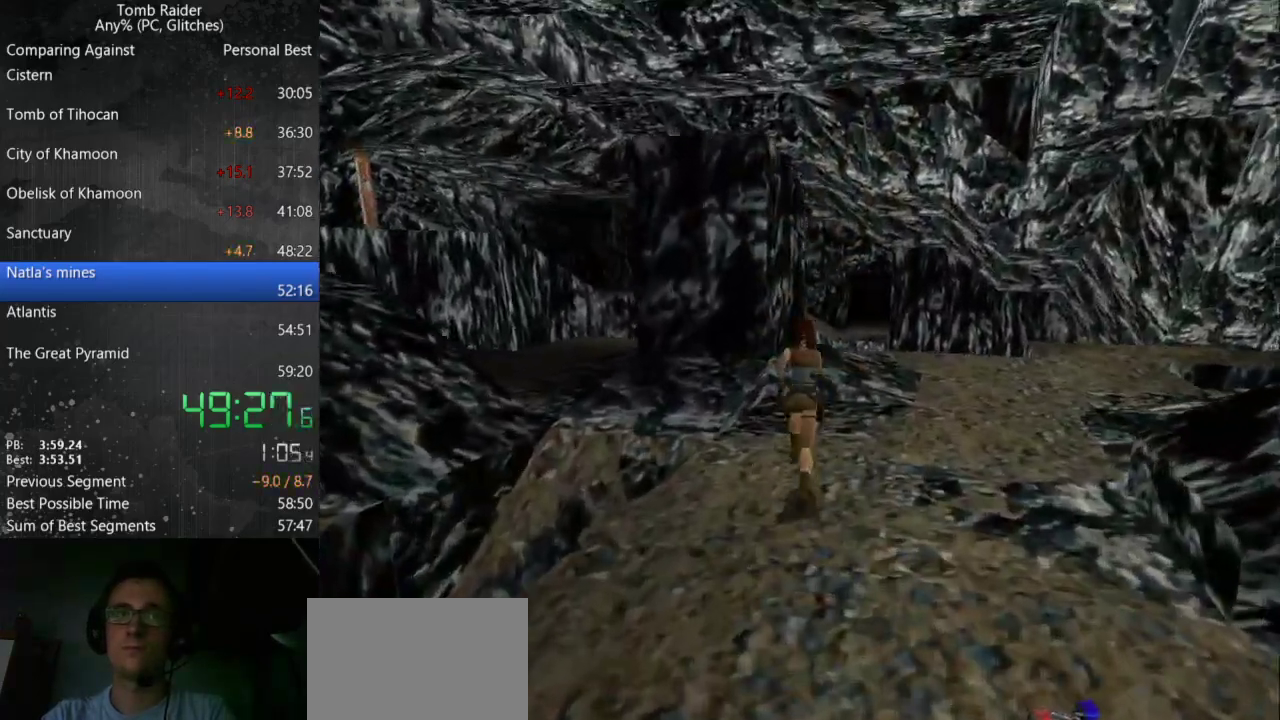
{"keys": ["left", "up"], "events": [[333, "left", "down"]]}
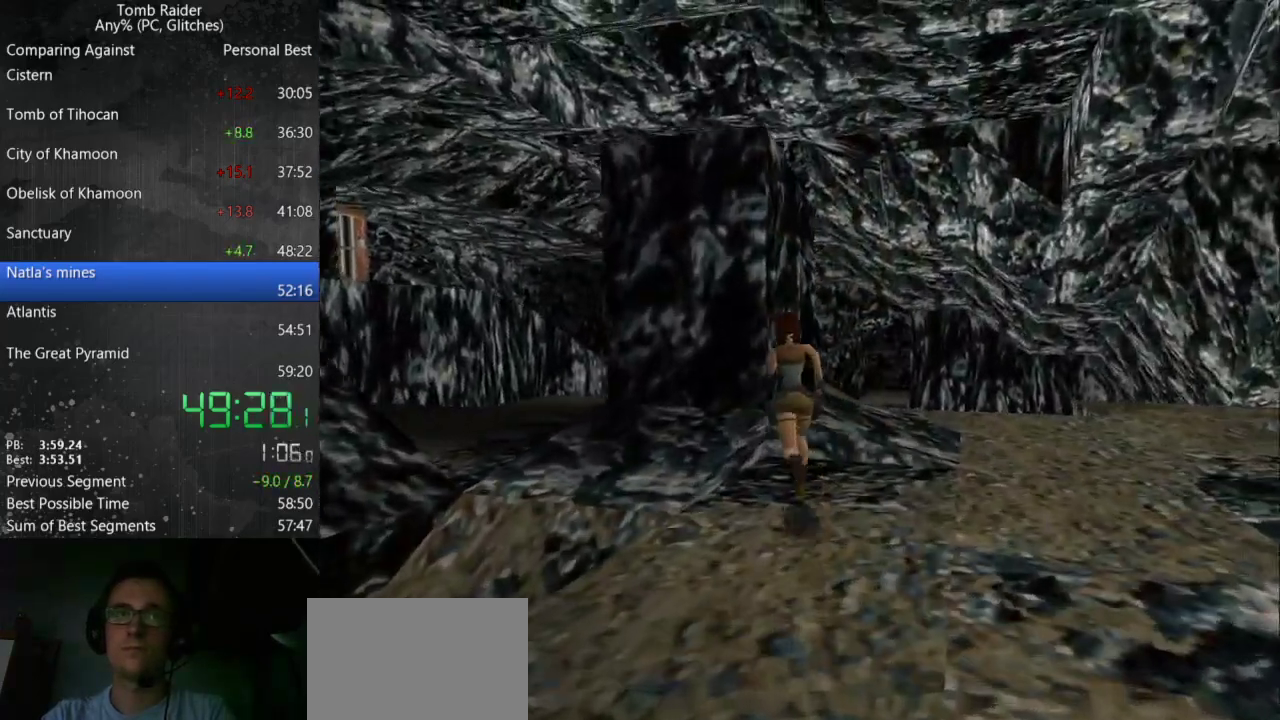
{"keys": ["left", "up"], "events": []}
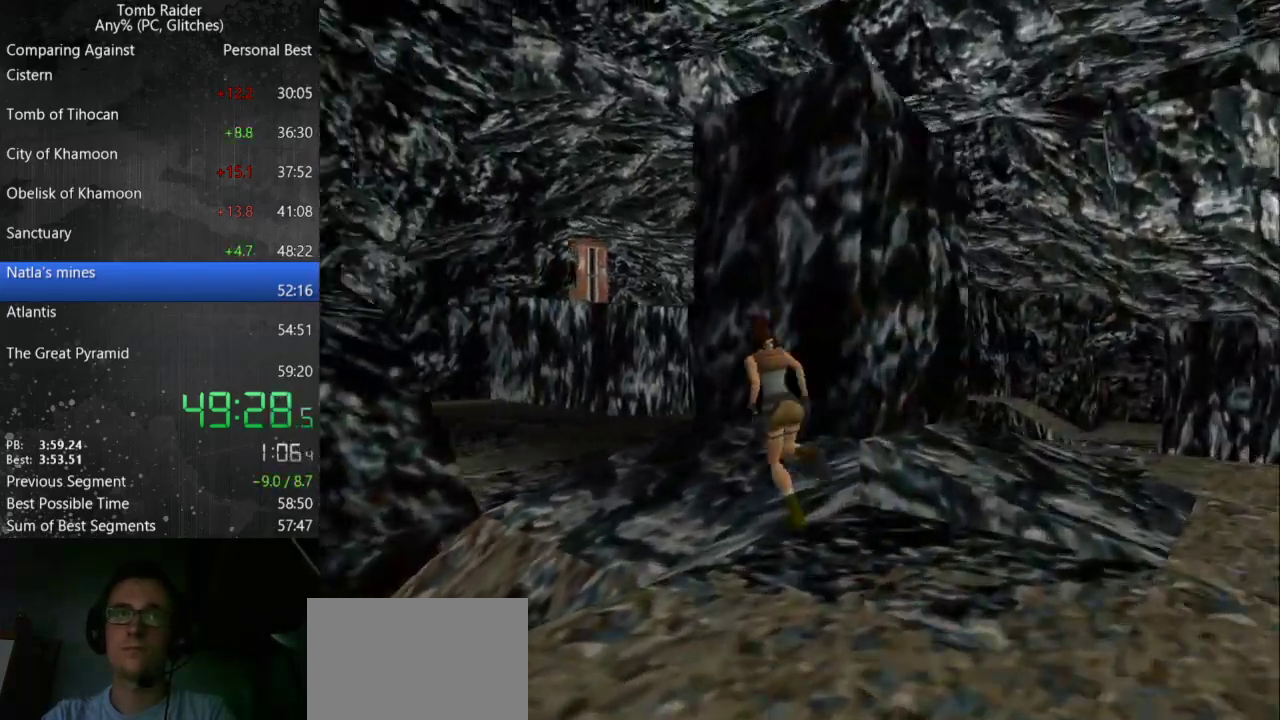
{"keys": ["jump", "up"], "events": [[33, "left", "up"], [233, "left", "down"], [267, "jump", "down"], [367, "left", "up"]]}
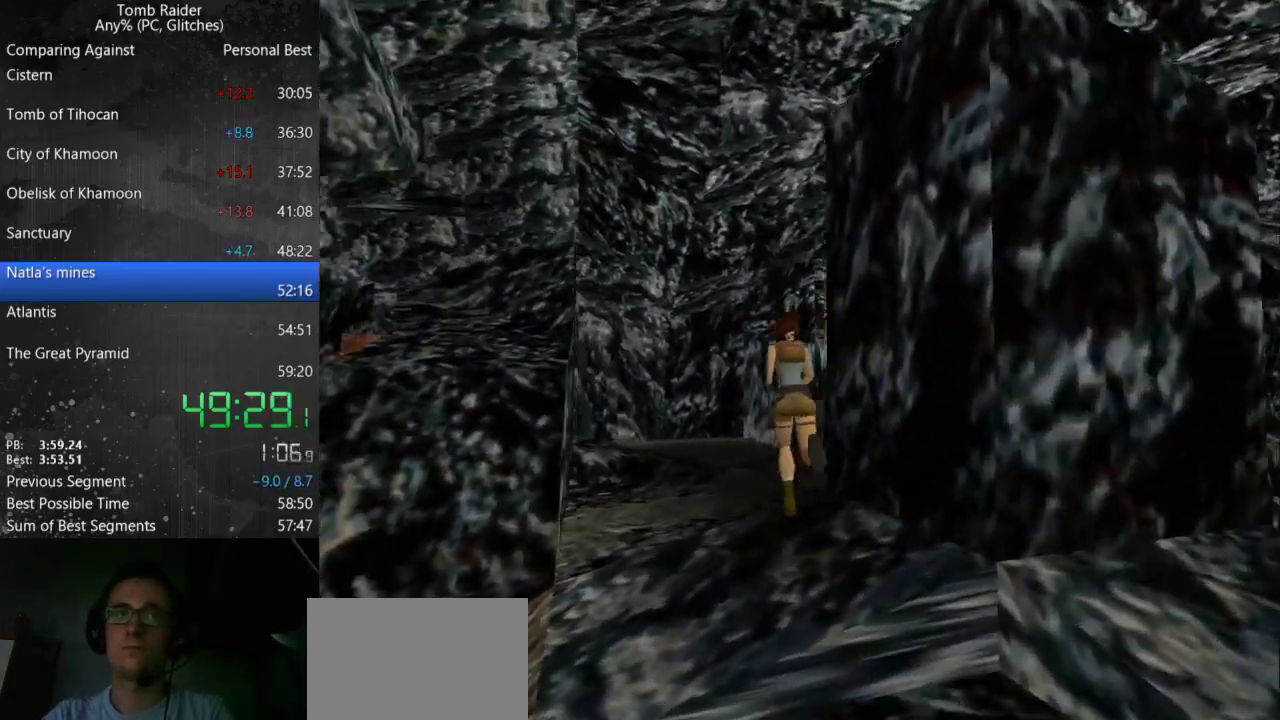
{"keys": ["up"], "events": [[300, "jump", "up"]]}
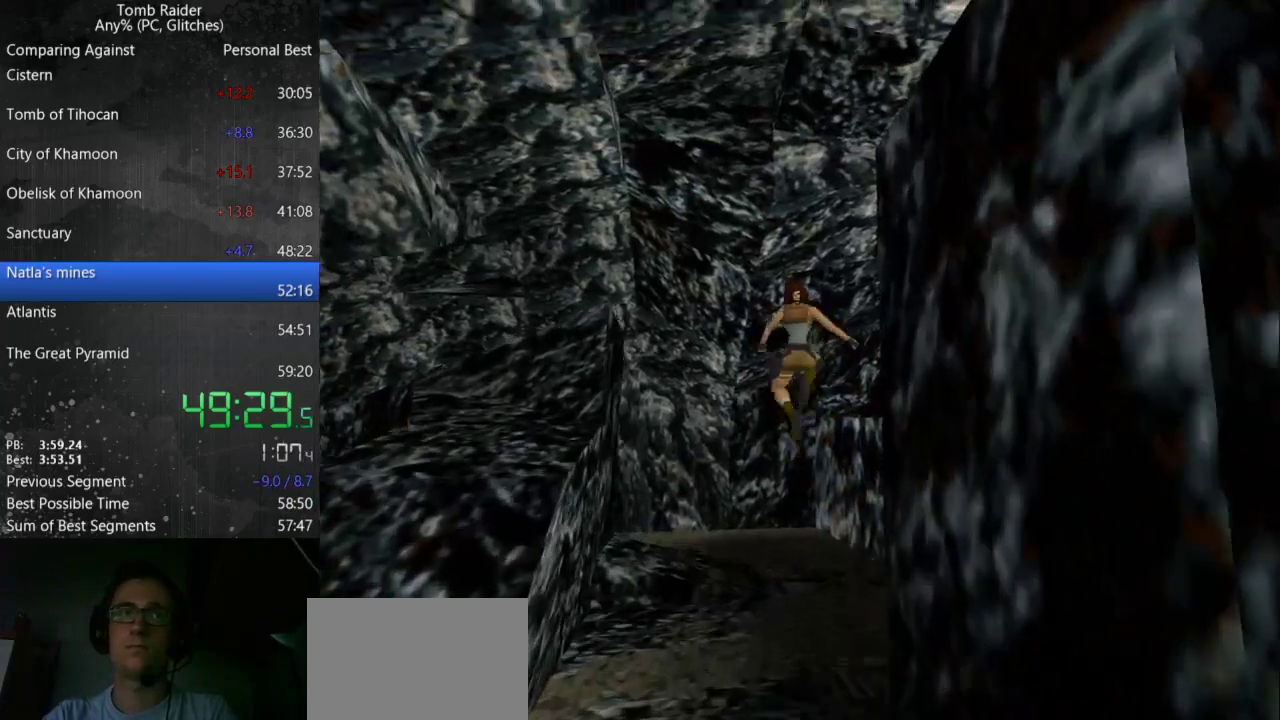
{"keys": ["right", "up"], "events": [[233, "right", "down"]]}
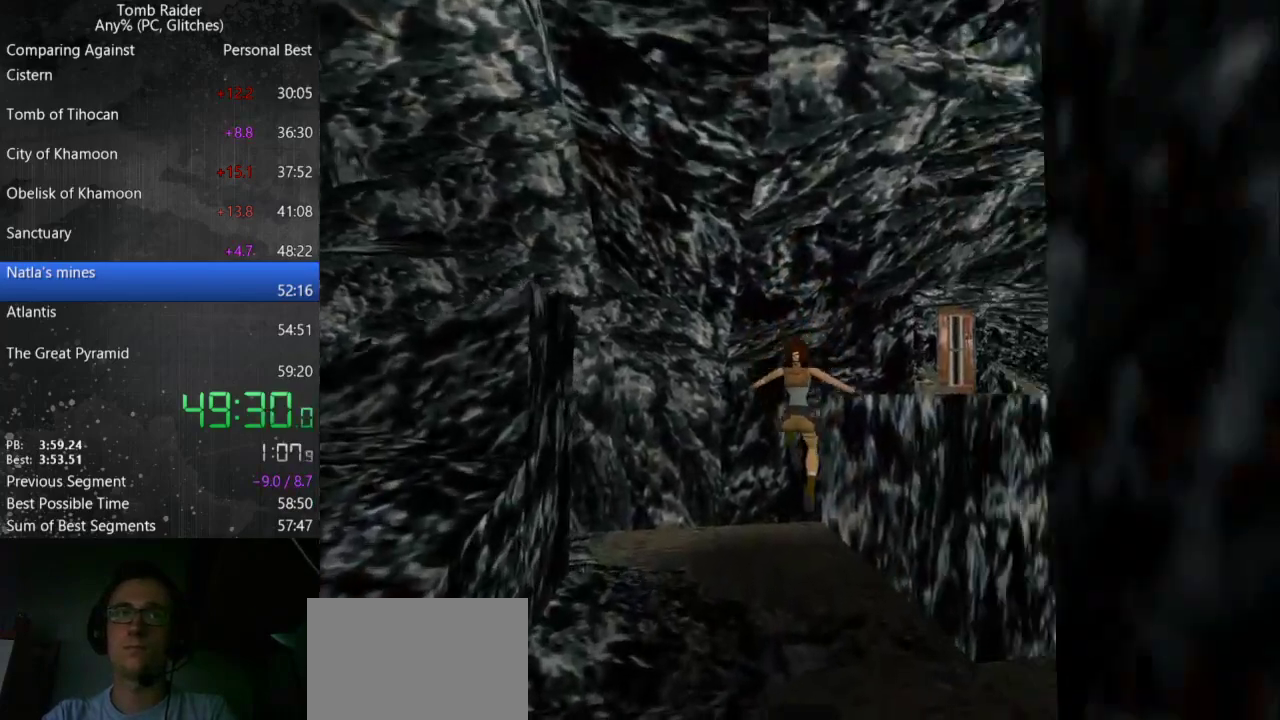
{"keys": ["right", "up"], "events": [[67, "right", "up"], [367, "right", "down"]]}
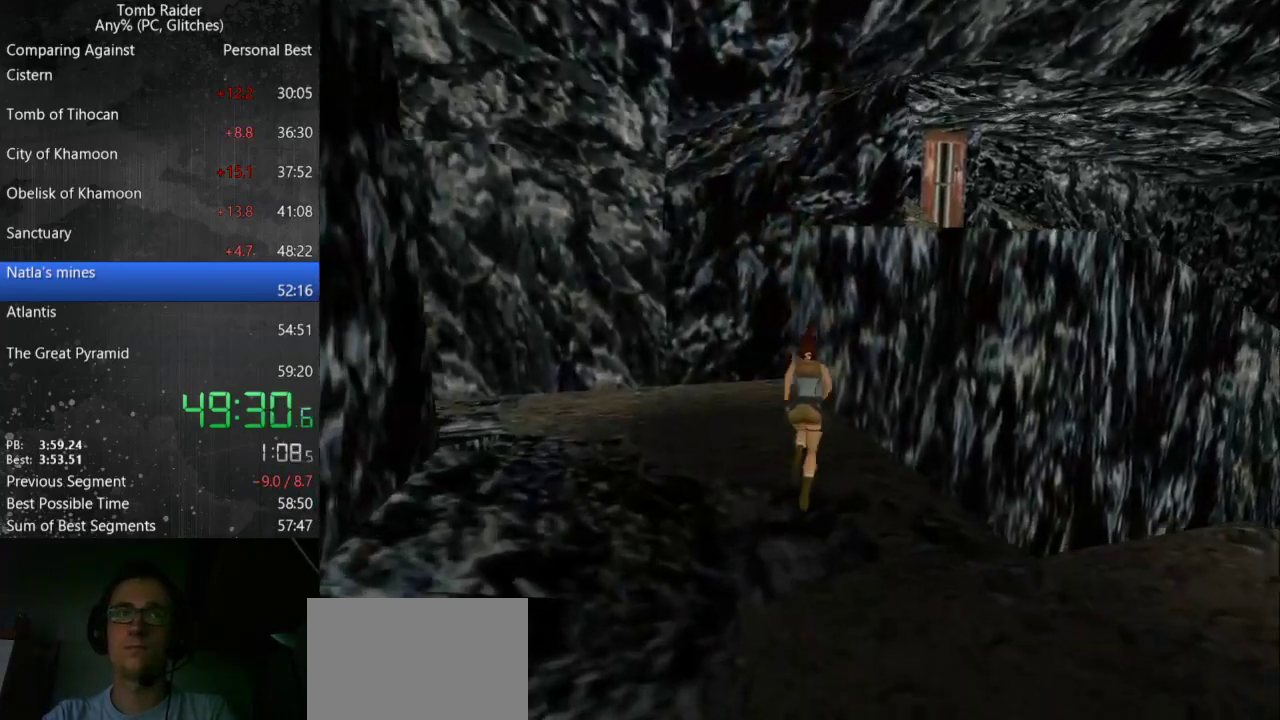
{"keys": ["up"], "events": [[333, "right", "up"]]}
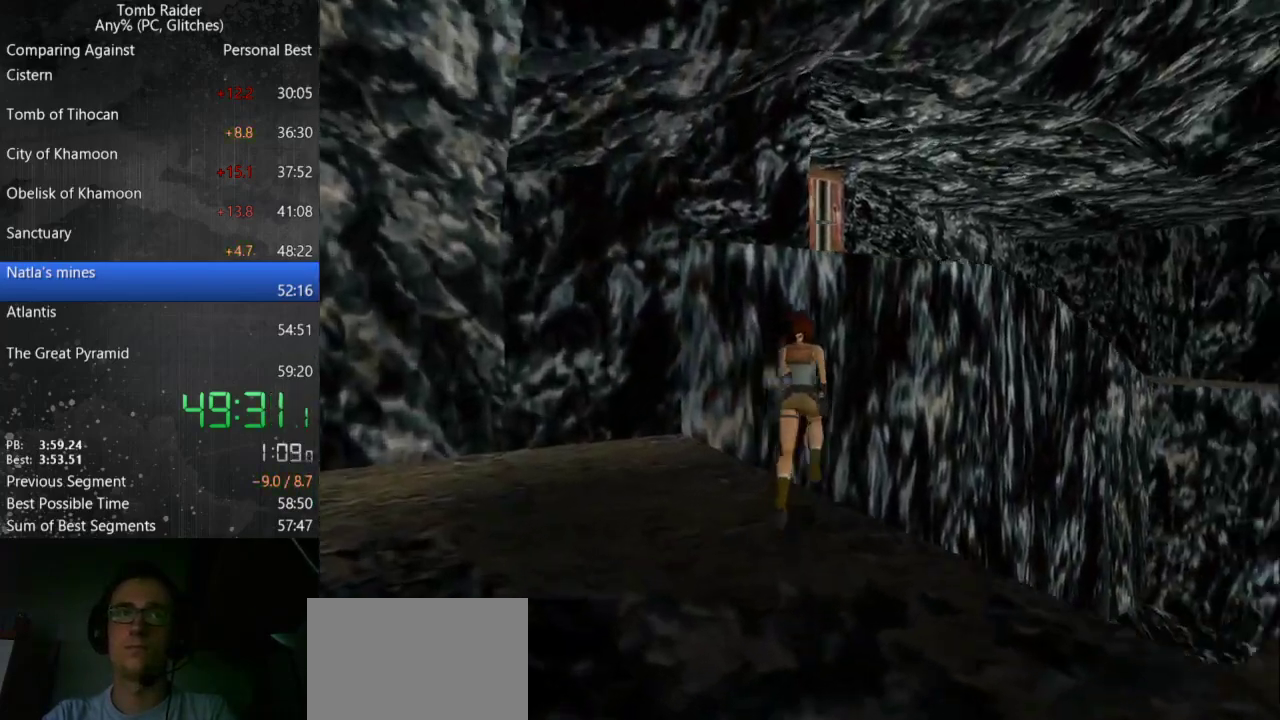
{"keys": ["left"], "events": [[67, "right", "down"], [100, "jump", "down"], [200, "right", "up"], [433, "jump", "up"], [433, "left", "down"], [433, "up", "up"]]}
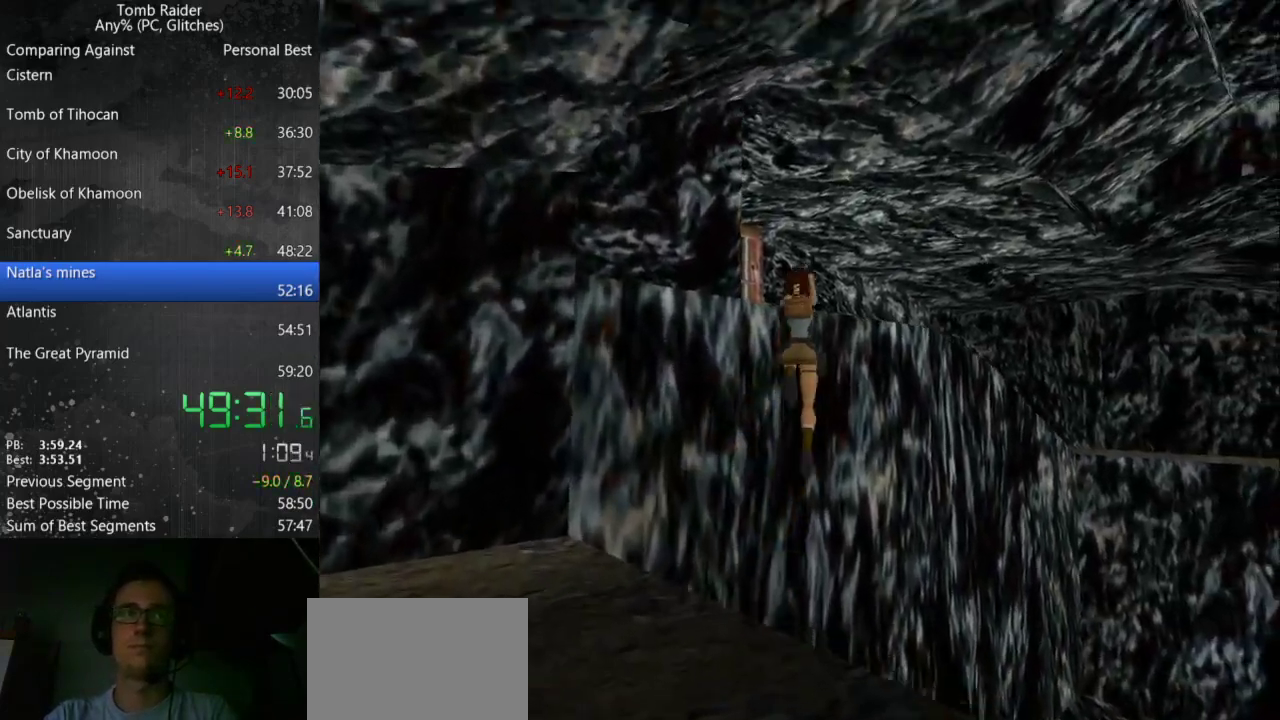
{"keys": ["action", "left"], "events": [[467, "action", "down"]]}
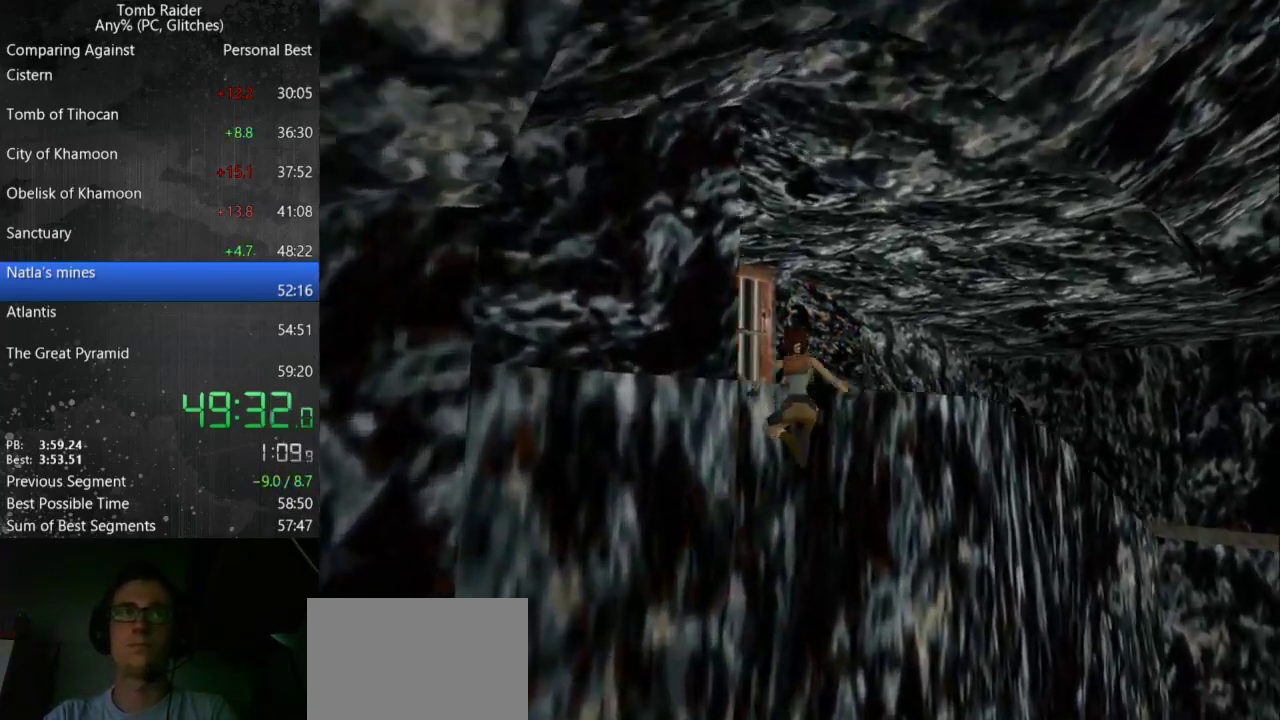
{"keys": ["action"], "events": [[100, "left", "up"]]}
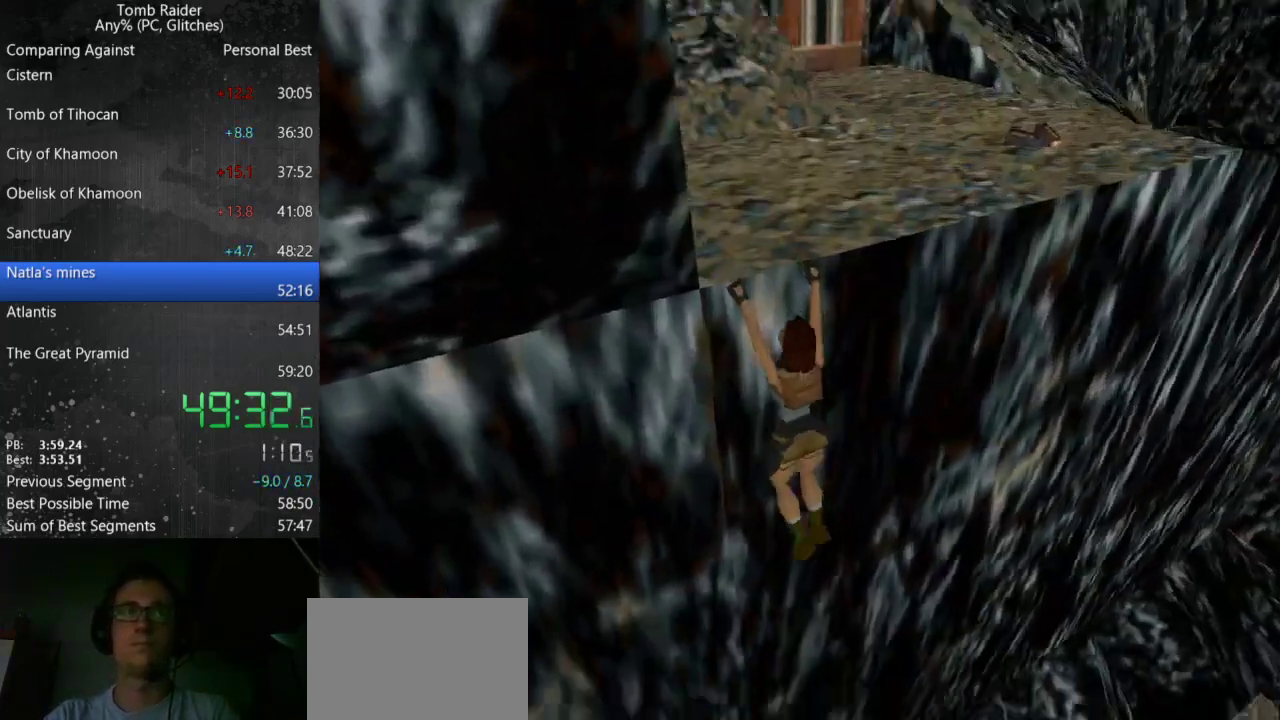
{"keys": ["action", "up"], "events": [[67, "up", "down"]]}
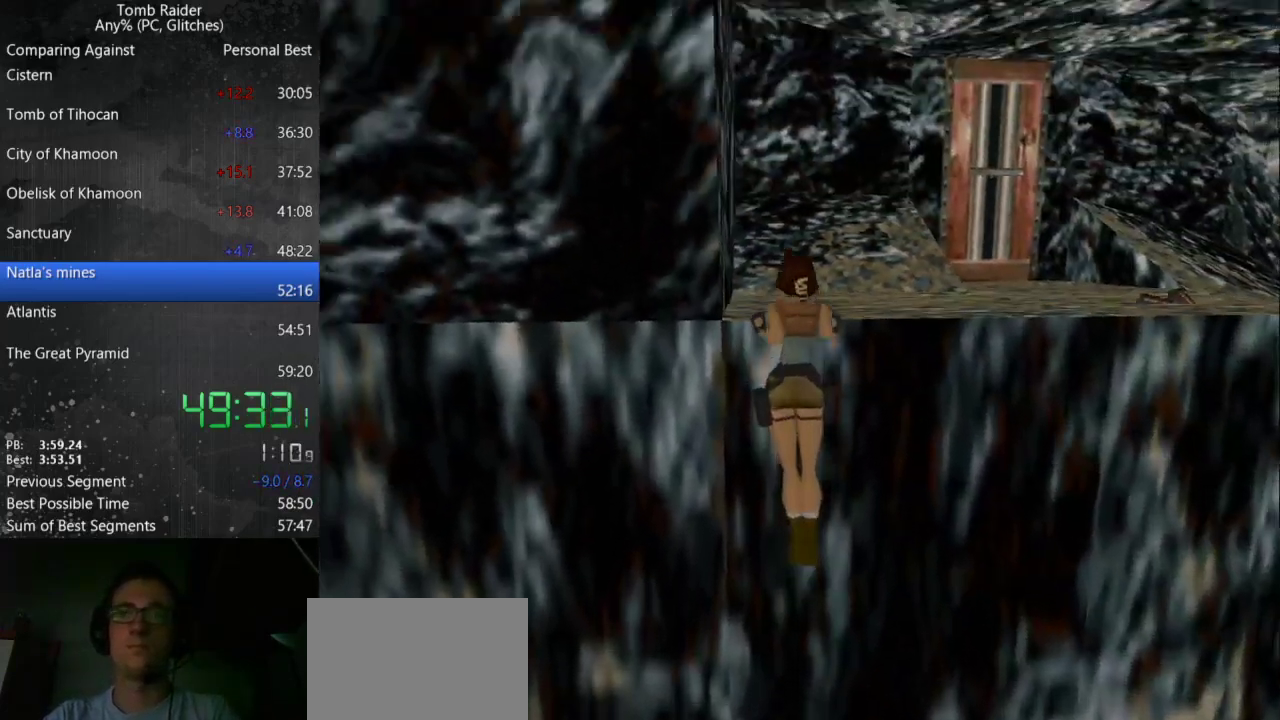
{"keys": ["action", "up"], "events": []}
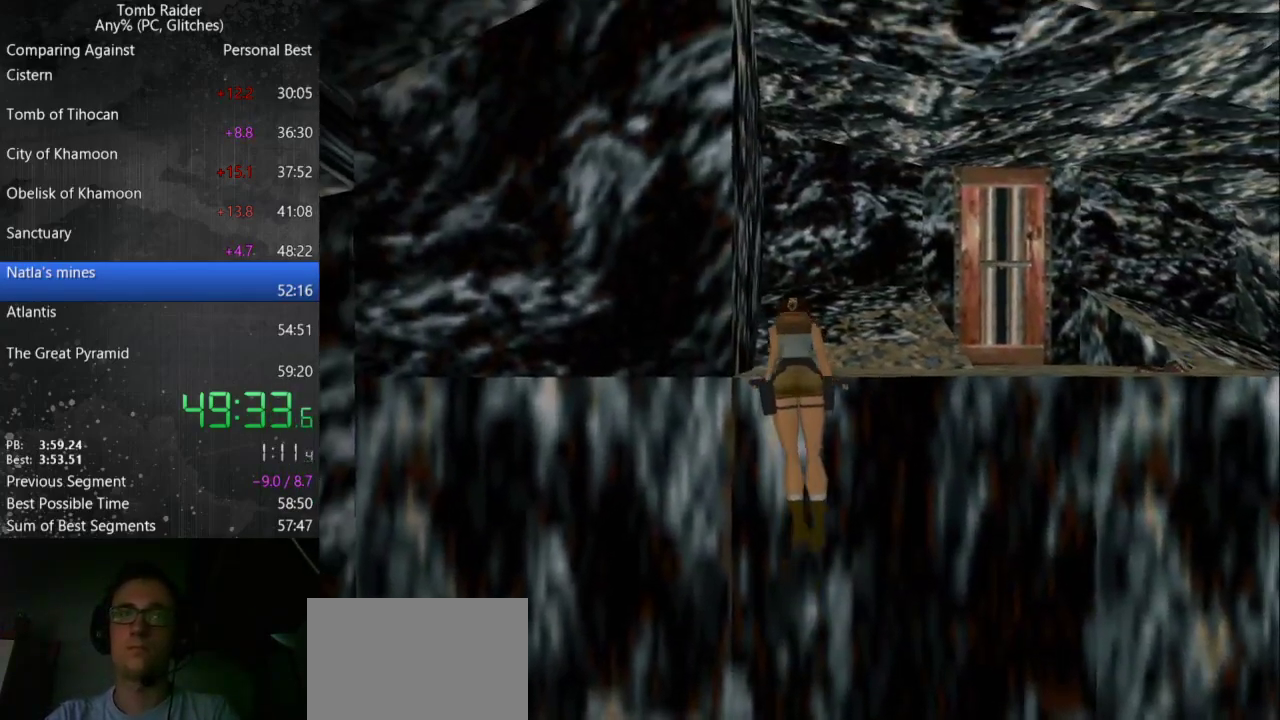
{"keys": ["action", "up"], "events": []}
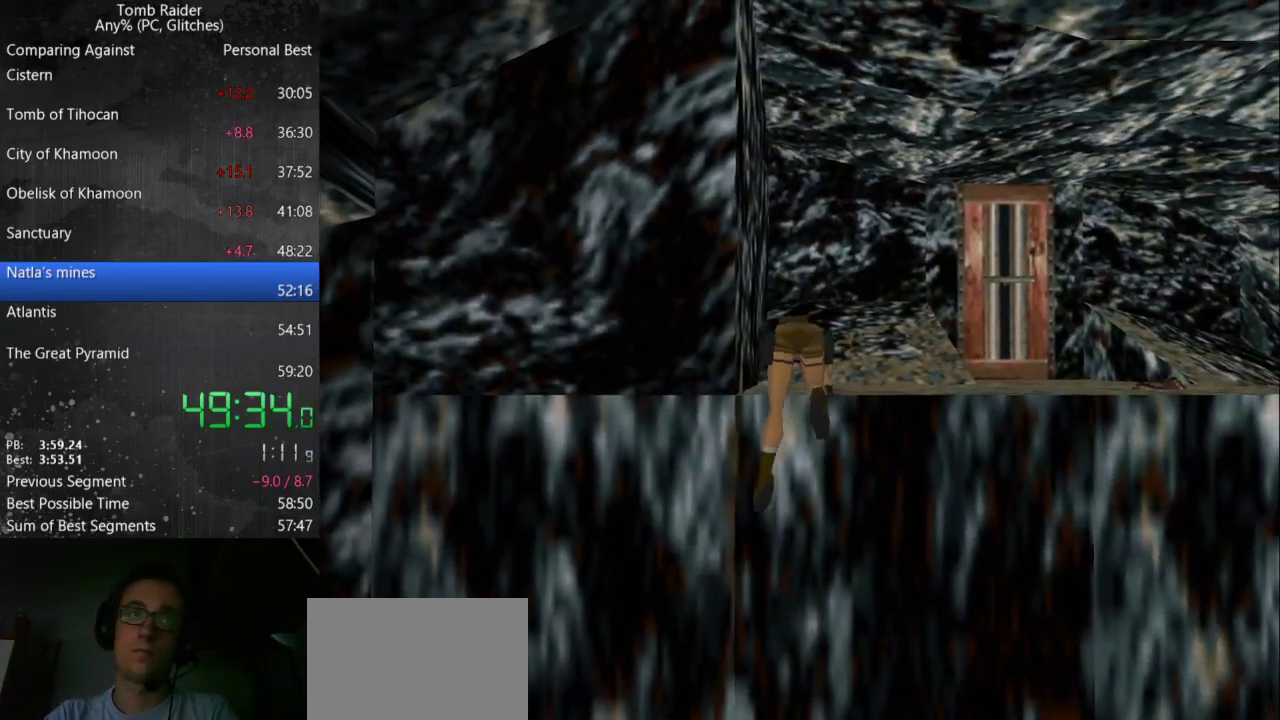
{"keys": ["right", "up"], "events": [[33, "action", "up"], [100, "right", "down"]]}
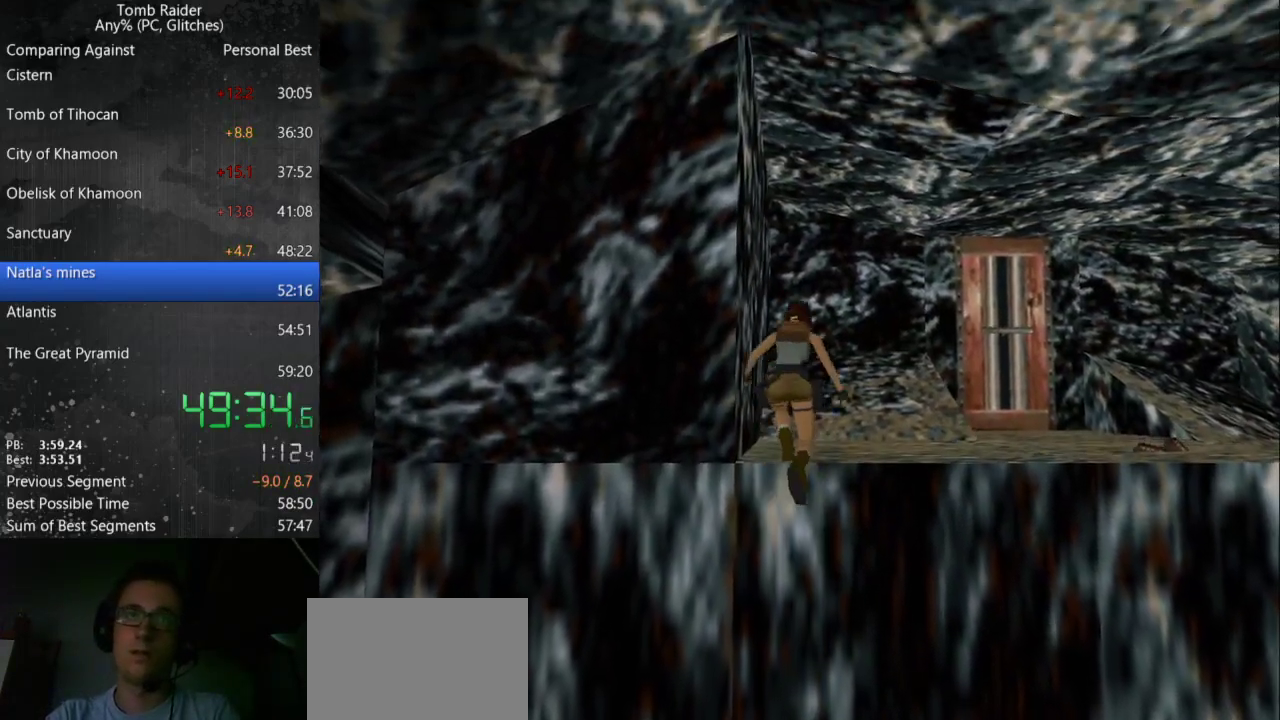
{"keys": ["right", "up"], "events": []}
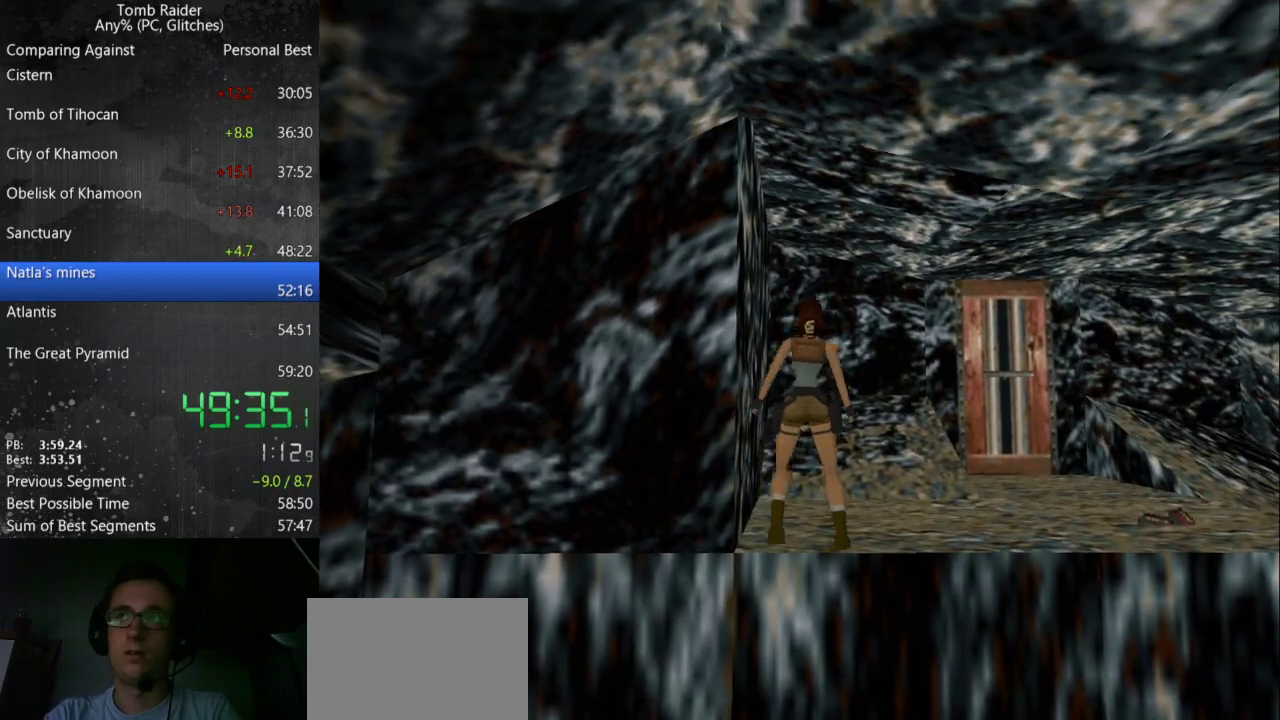
{"keys": ["right", "up"], "events": []}
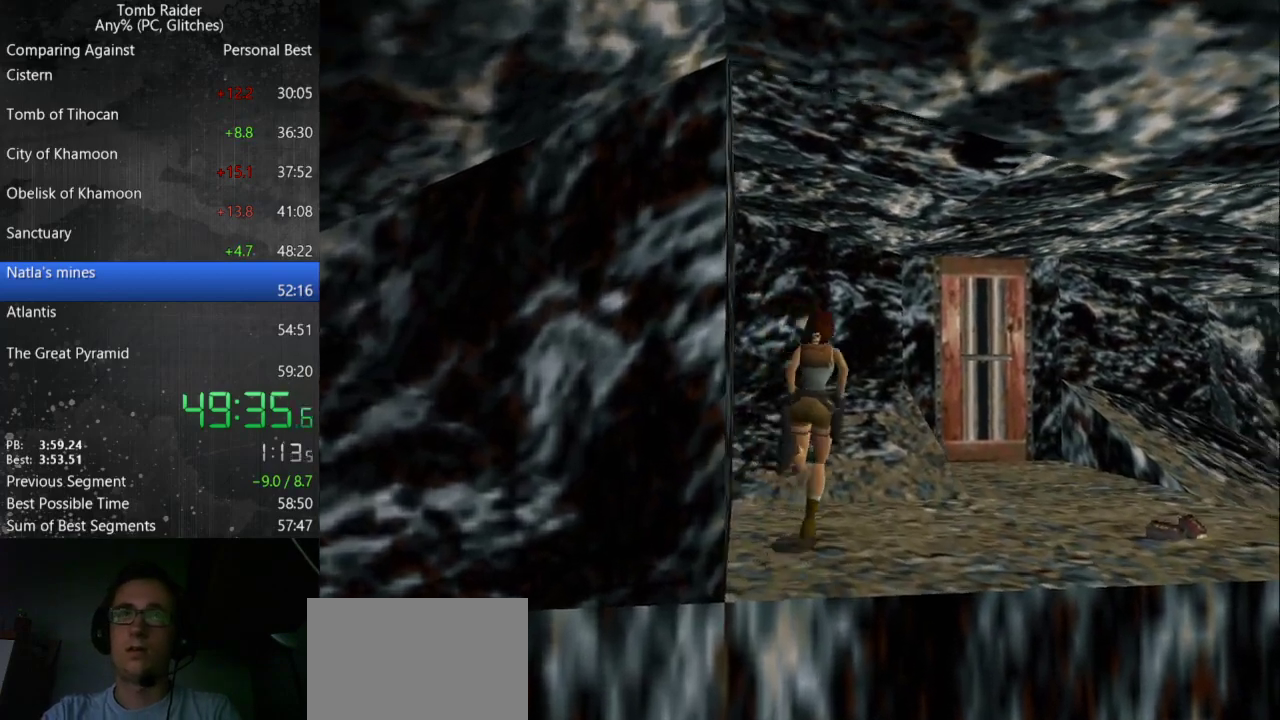
{"keys": ["up"], "events": [[300, "right", "up"]]}
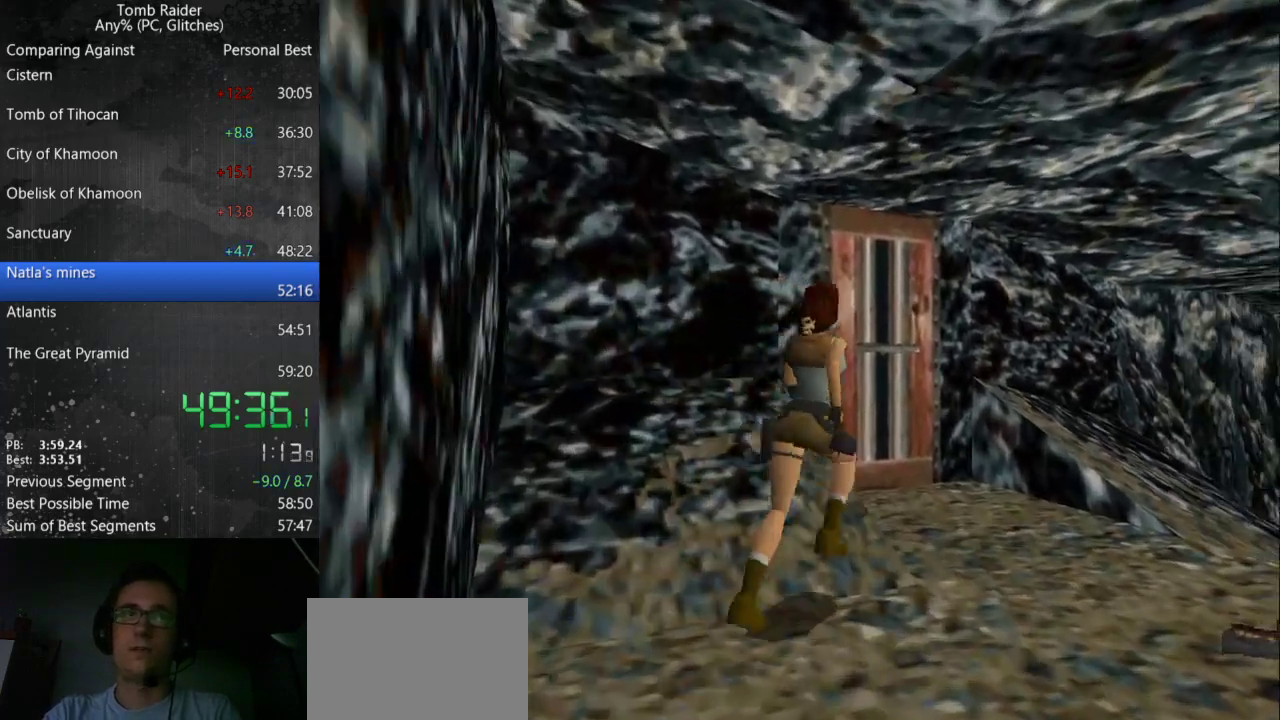
{"keys": ["left", "up"], "events": [[300, "left", "down"]]}
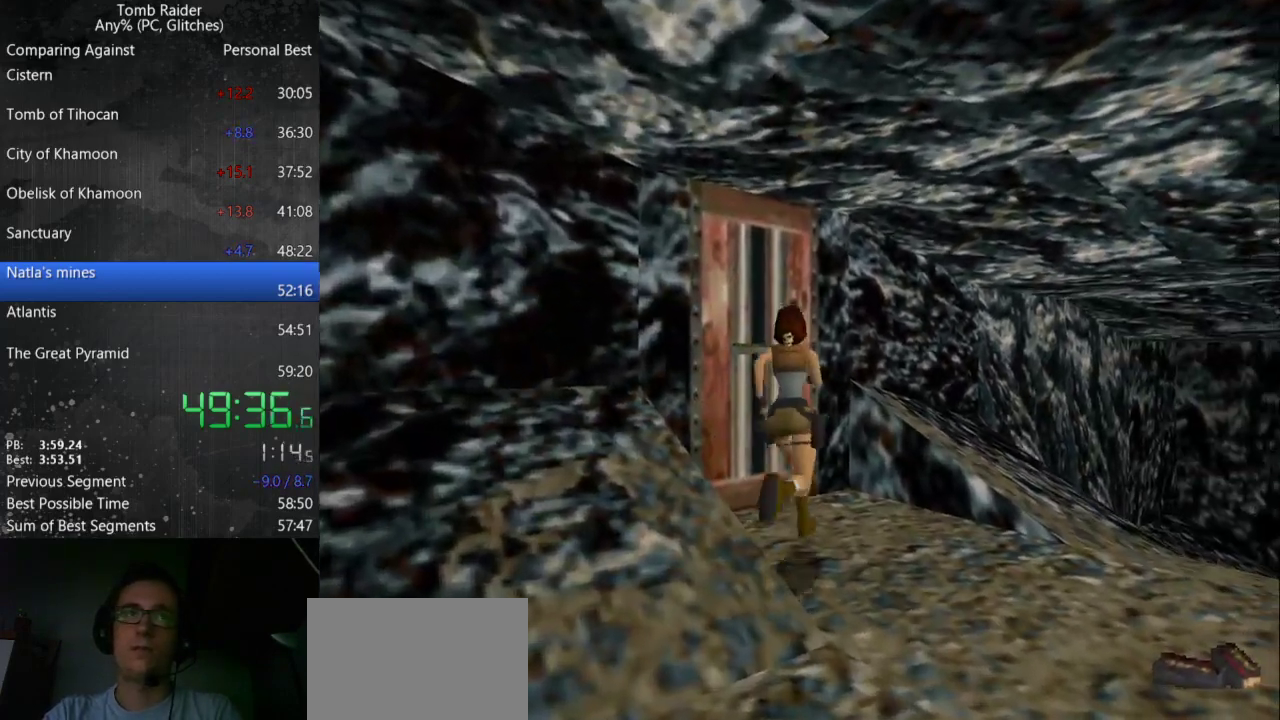
{"keys": ["action"], "events": [[300, "up", "up"], [367, "left", "up"], [500, "action", "down"]]}
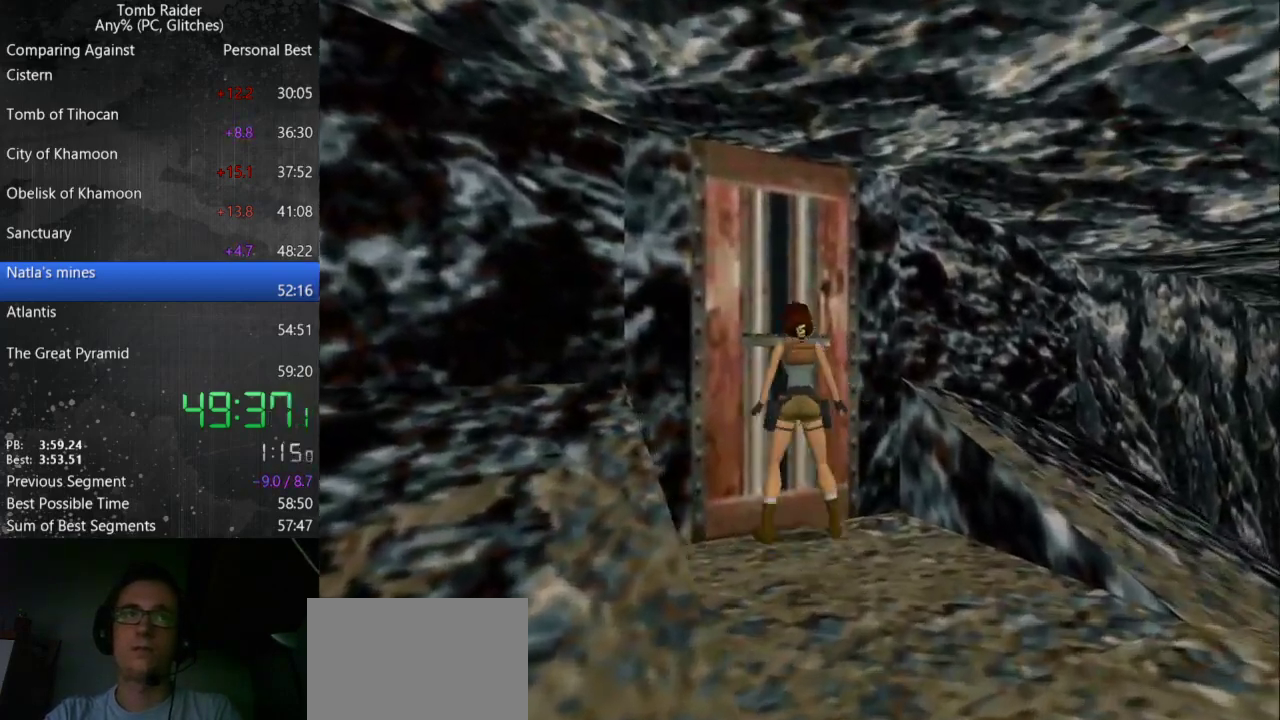
{"keys": [], "events": [[467, "action", "up"]]}
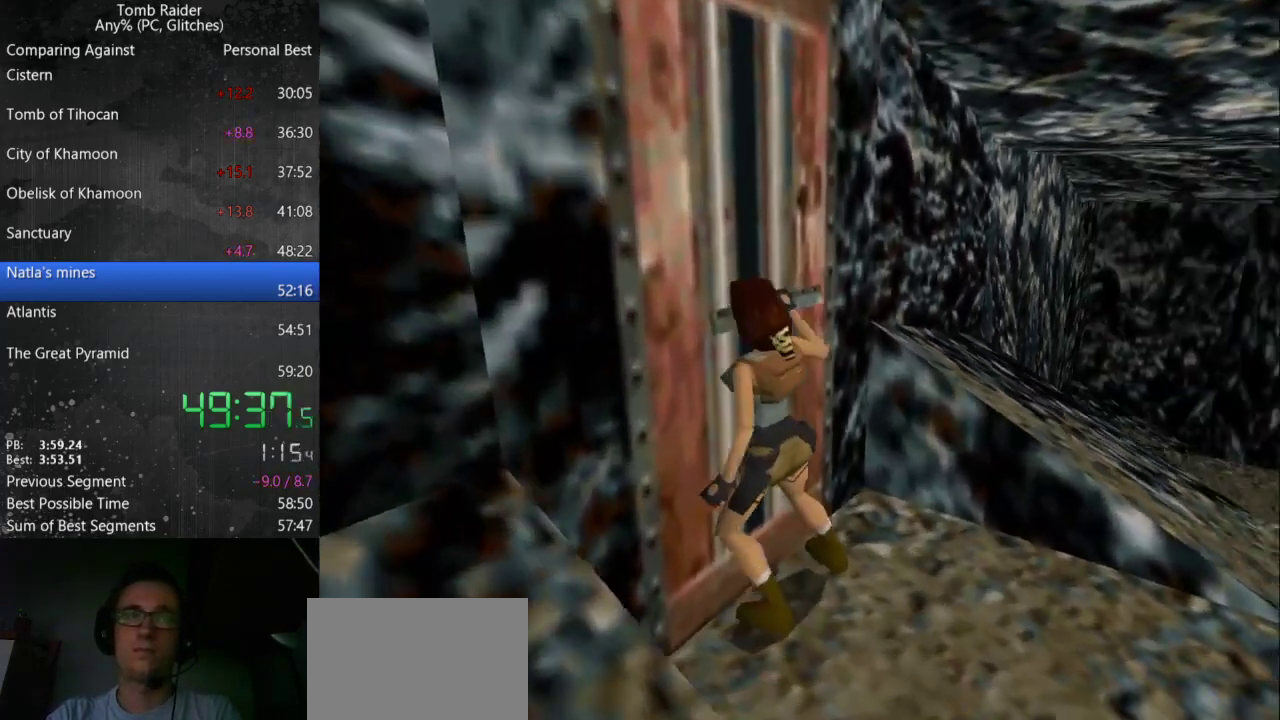
{"keys": ["right"], "events": [[67, "right", "down"]]}
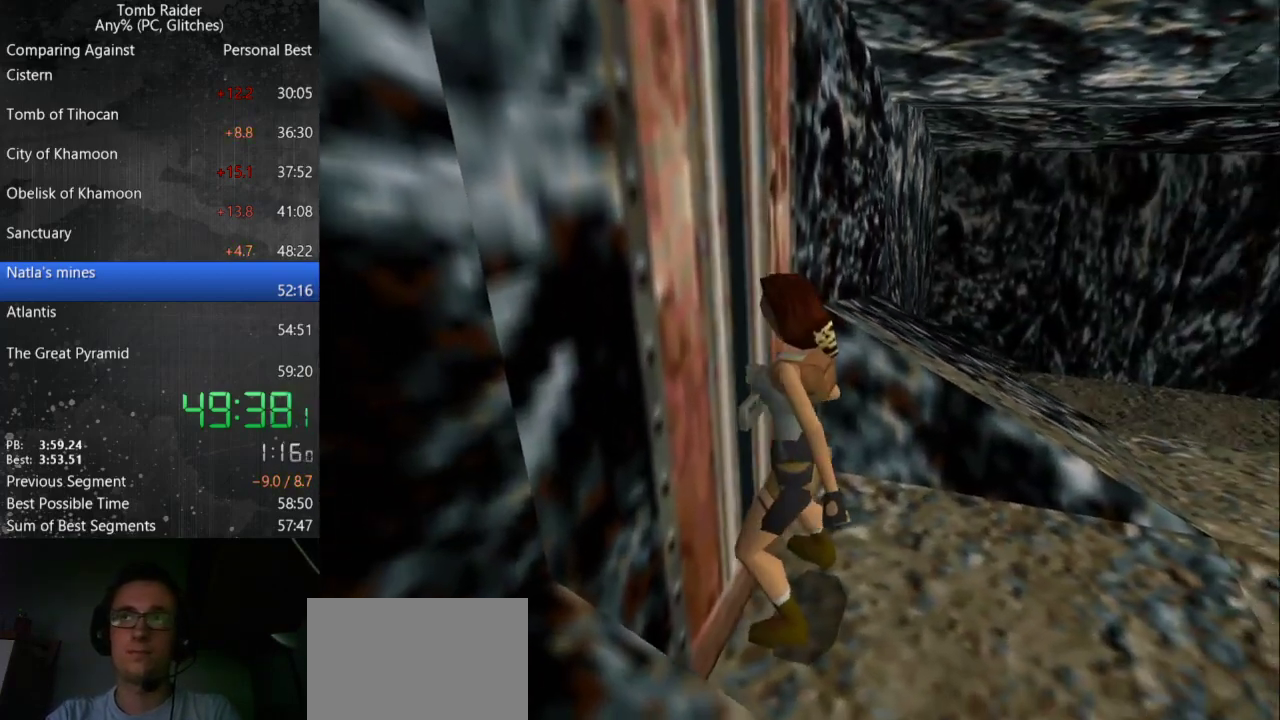
{"keys": ["right"], "events": []}
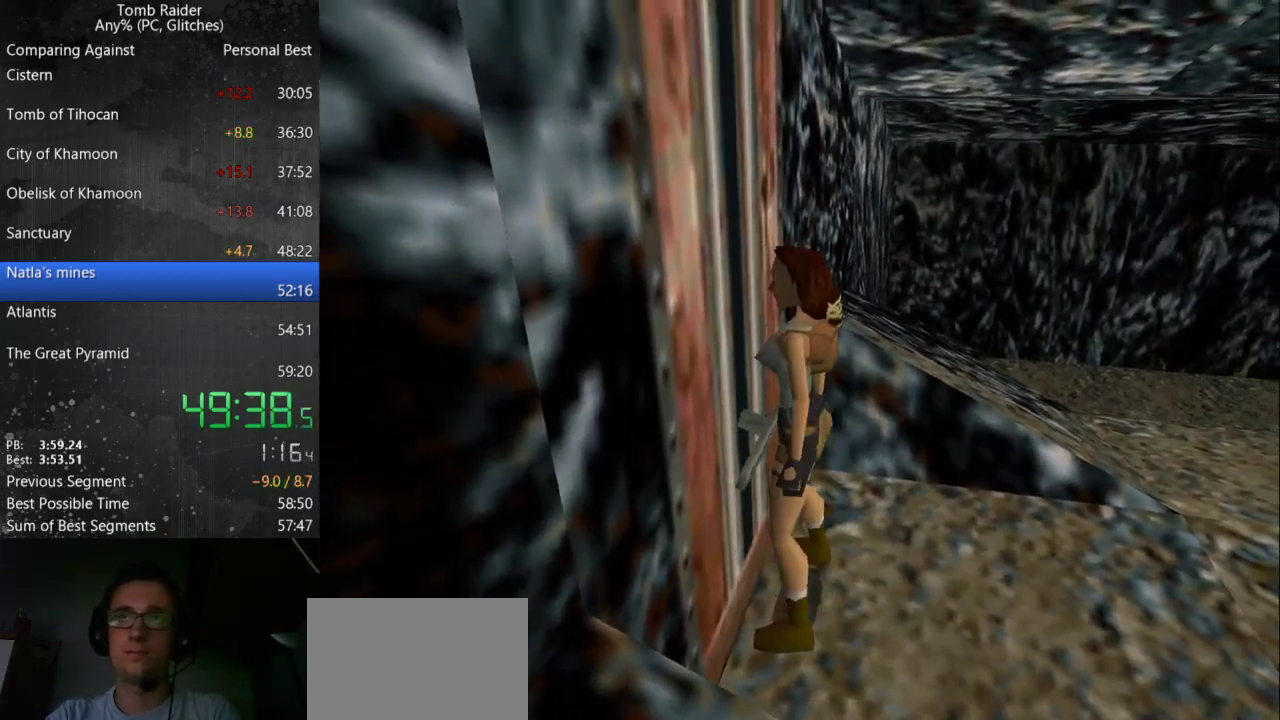
{"keys": ["right"], "events": []}
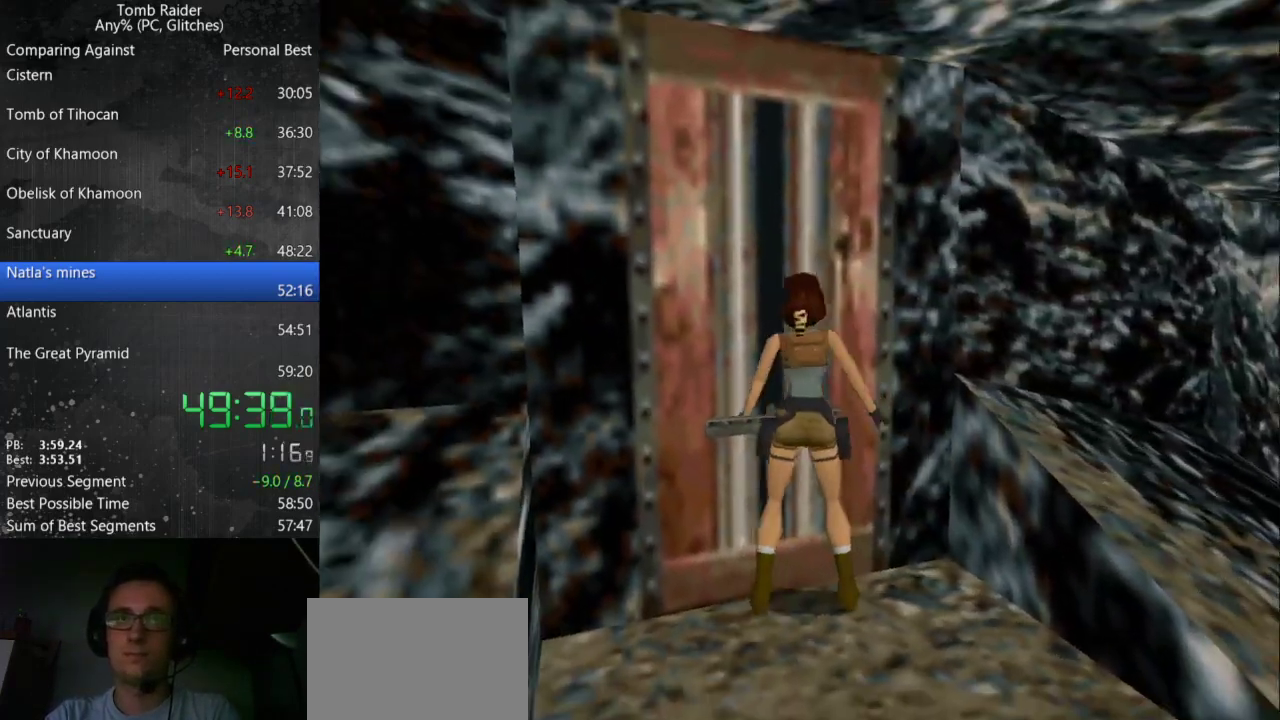
{"keys": ["right", "up"], "events": [[333, "up", "down"]]}
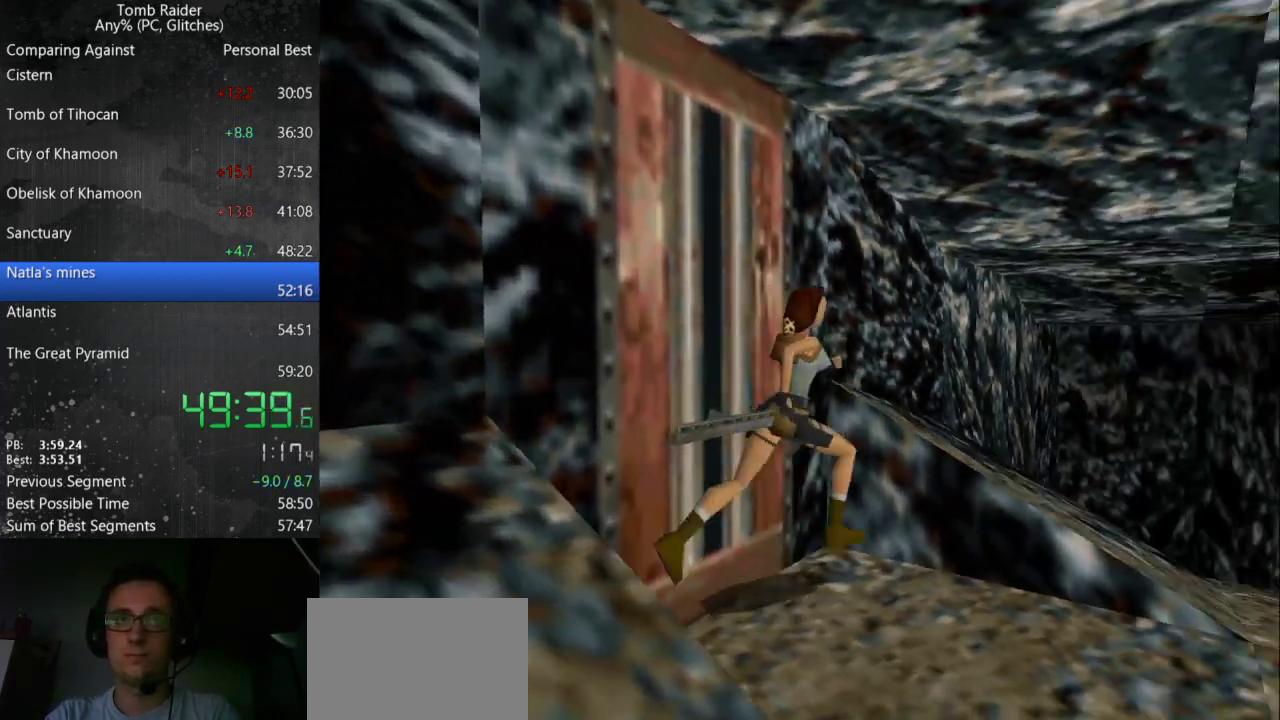
{"keys": ["left", "up"], "events": [[100, "right", "up"], [167, "left", "down"]]}
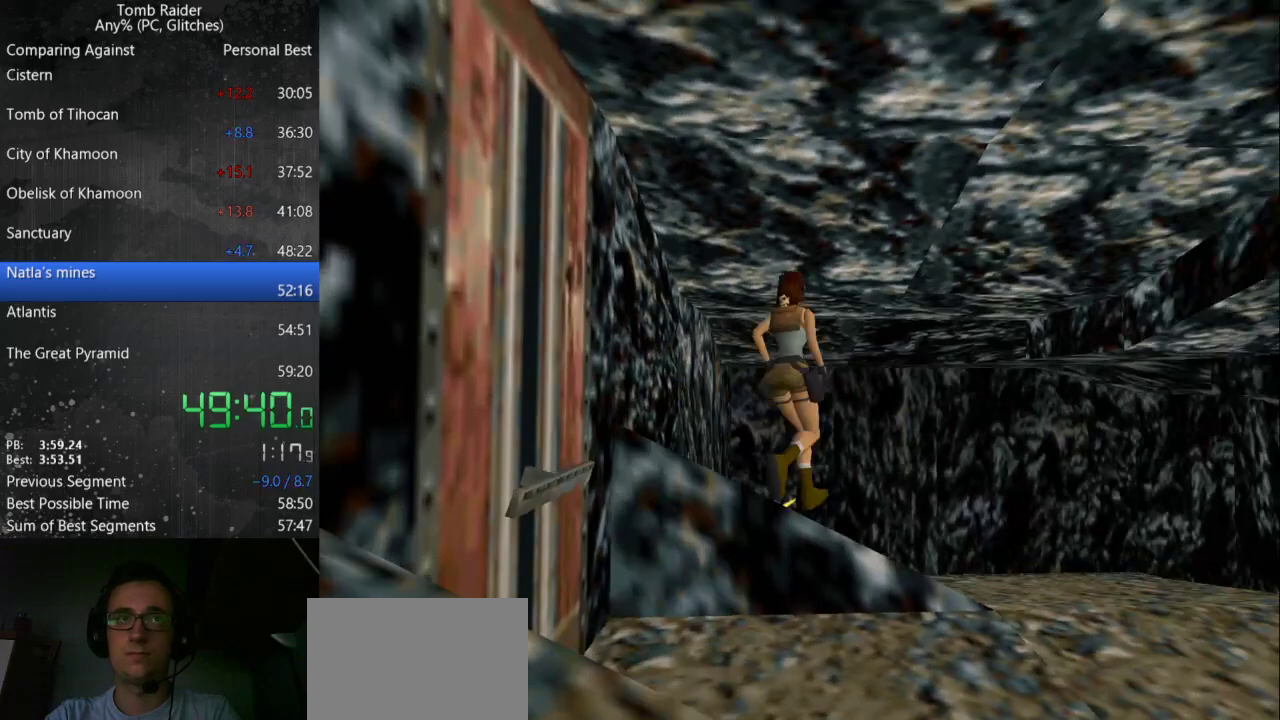
{"keys": ["jump", "up"], "events": [[67, "left", "up"], [100, "jump", "down"], [200, "left", "down"], [400, "left", "up"]]}
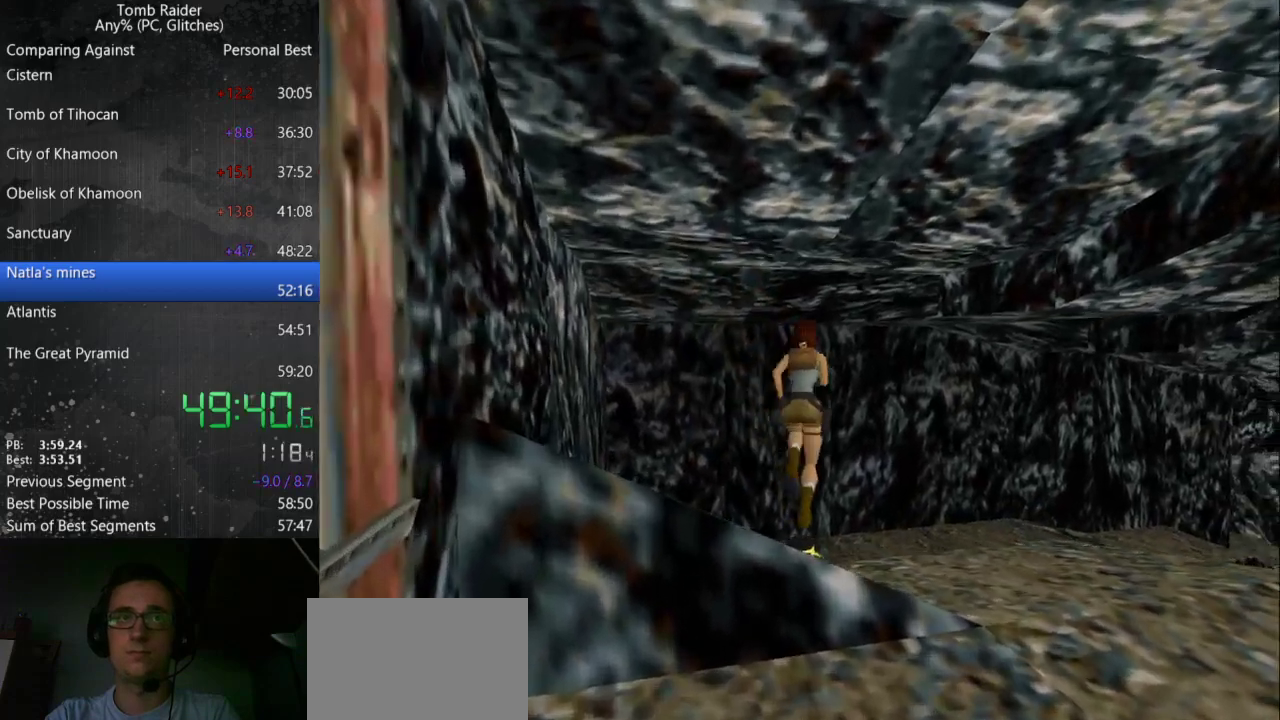
{"keys": ["right", "up"], "events": [[100, "jump", "up"], [467, "right", "down"]]}